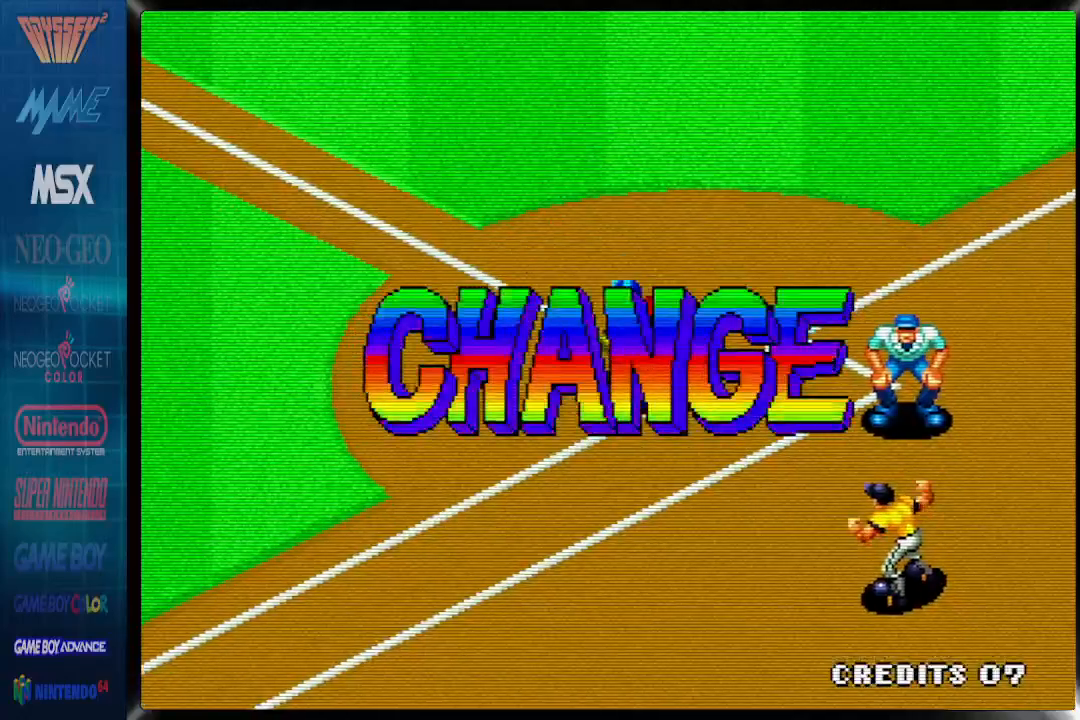
Gameplay with a controller (PlayStation layout); each line is a JSON object with the inputs held at the frame after it (dt_ms = milliseconds from this image to that frame). "events" lists button and stick changes between this image and that frame as [ms after this image, input, new state], when the widget could be followed in between. Not read: left_stick right_stick.
{"dt_ms": 500, "buttons": [], "events": []}
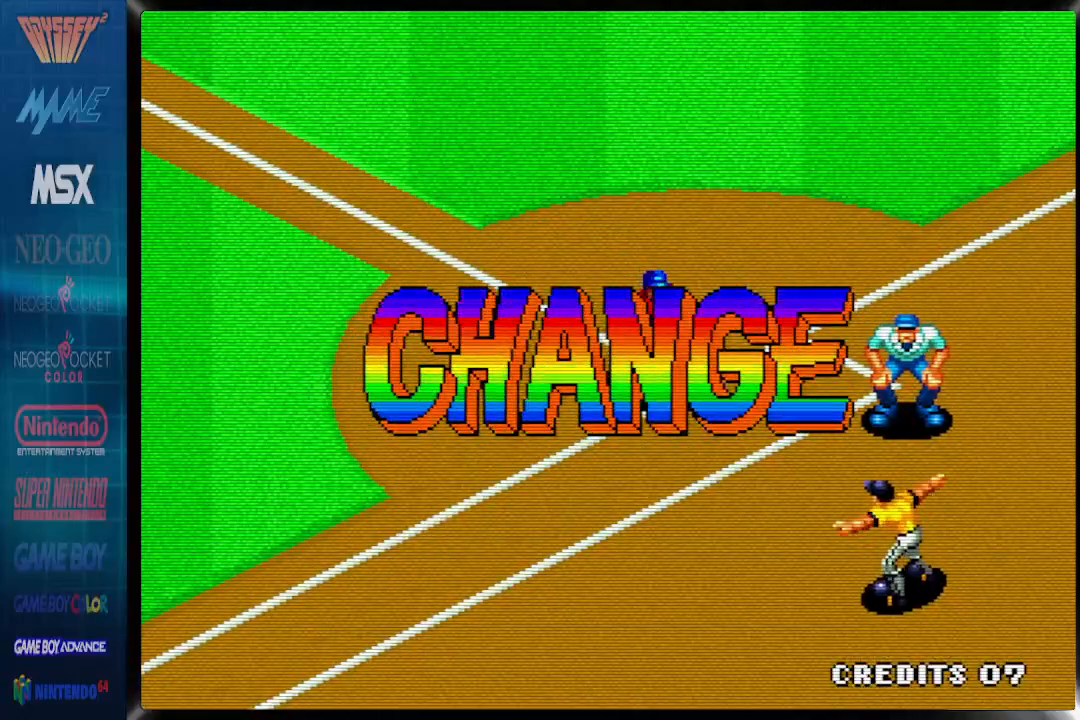
{"dt_ms": 500, "buttons": [], "events": []}
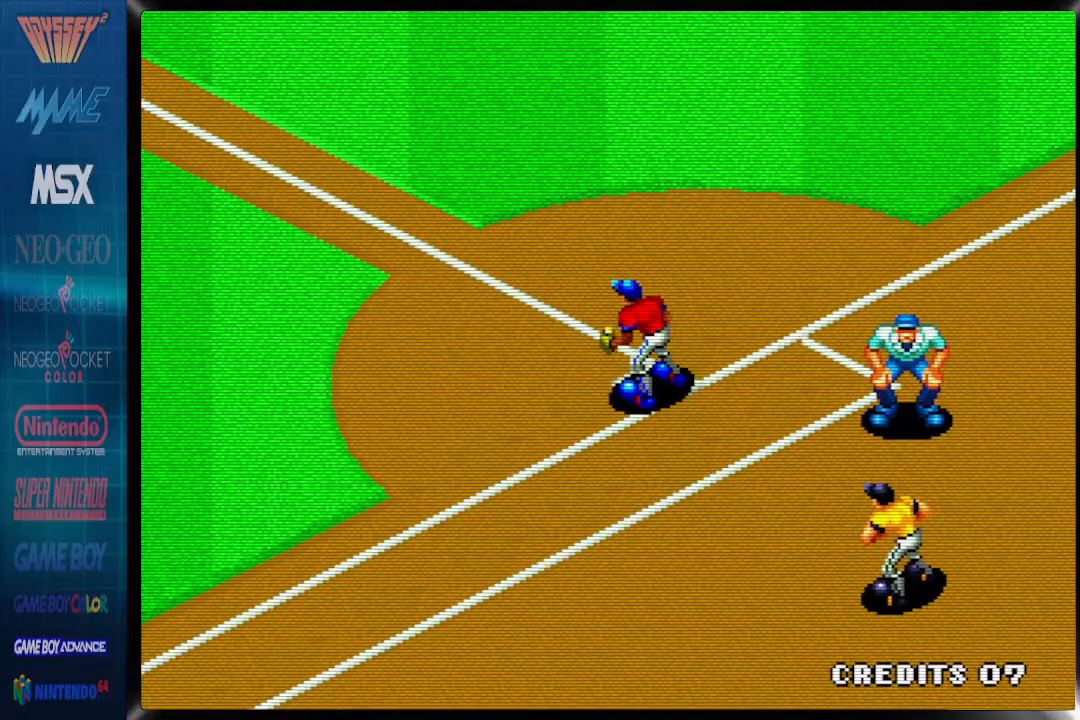
{"dt_ms": 500, "buttons": [], "events": []}
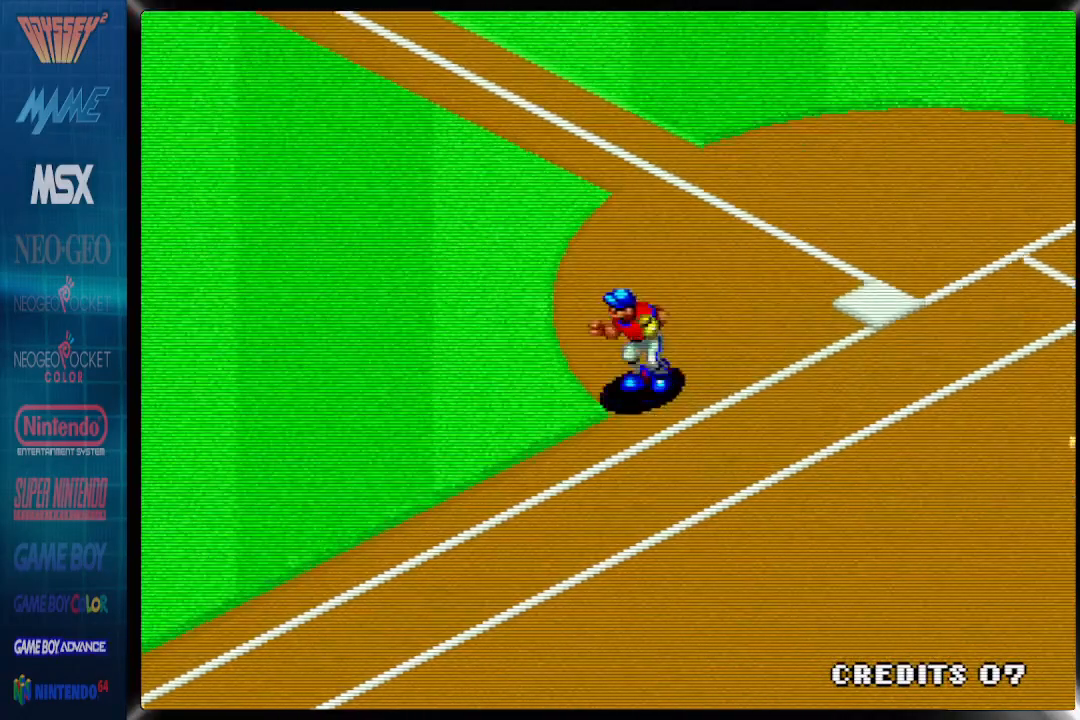
{"dt_ms": 500, "buttons": ["CROSS"], "events": [[417, "CROSS", "down"]]}
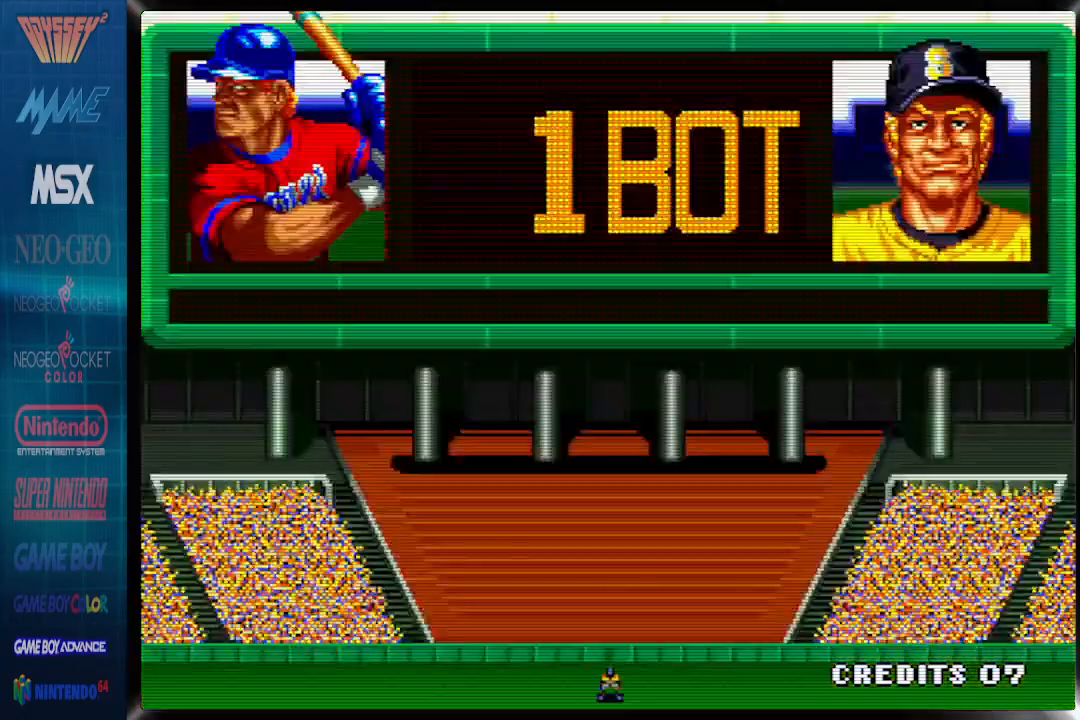
{"dt_ms": 1000, "buttons": ["CROSS"]}
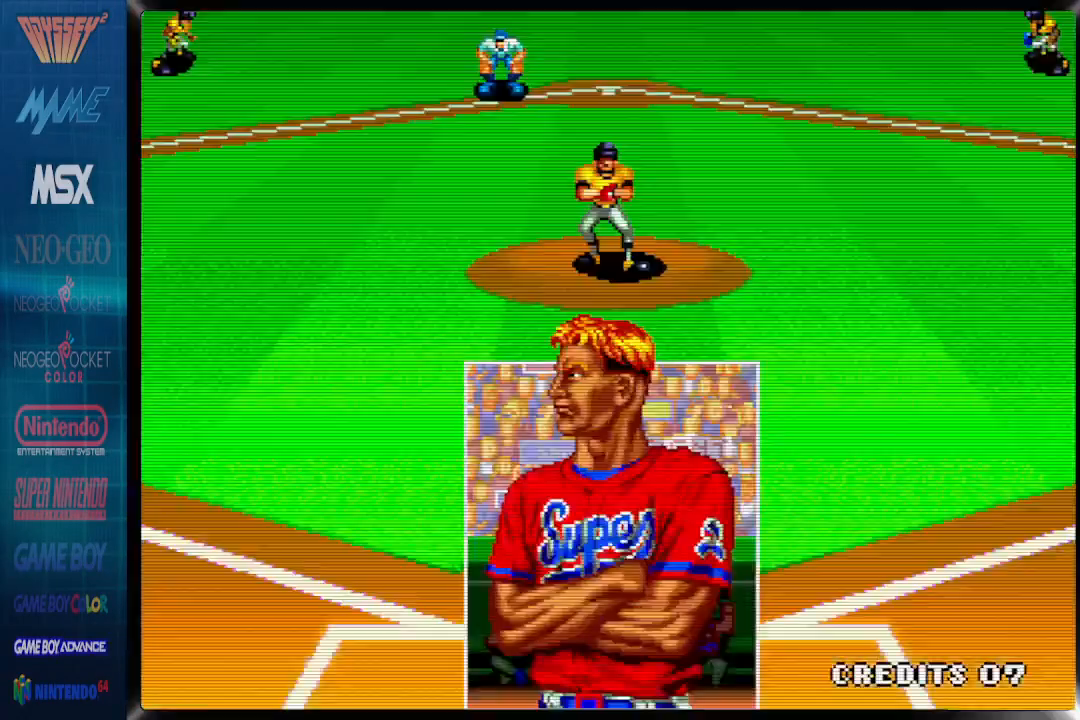
{"dt_ms": 500, "buttons": [], "events": [[317, "CROSS", "up"]]}
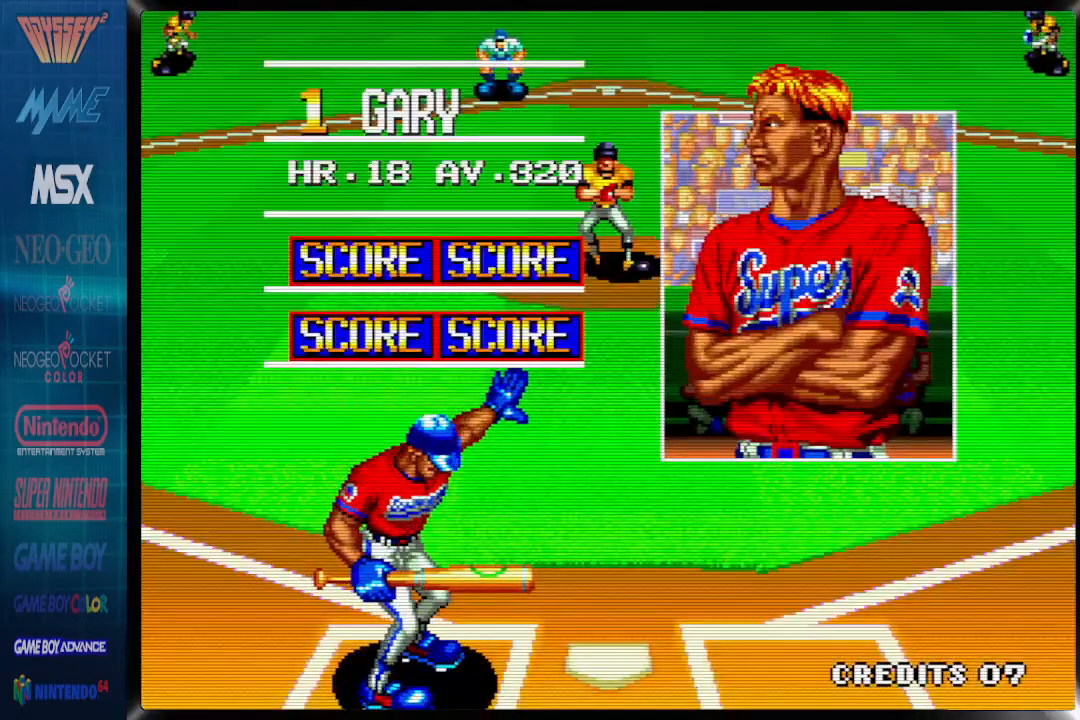
{"dt_ms": 500, "buttons": [], "events": []}
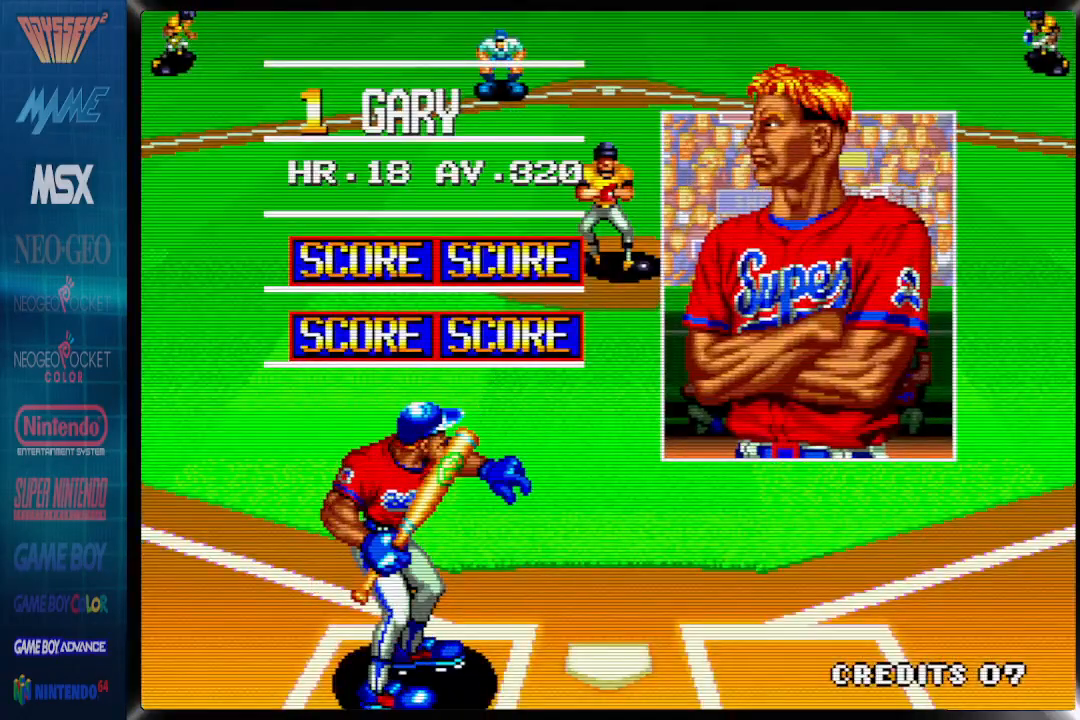
{"dt_ms": 500, "buttons": [], "events": []}
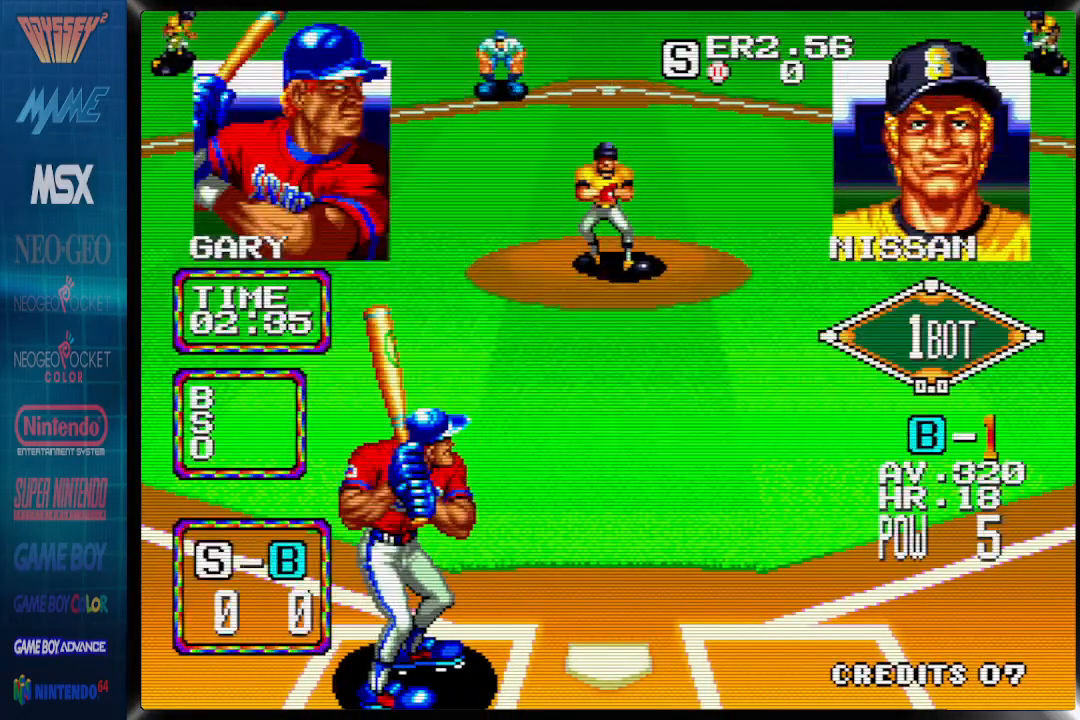
{"dt_ms": 500, "buttons": ["DPAD_LEFT"], "events": [[133, "DPAD_LEFT", "down"]]}
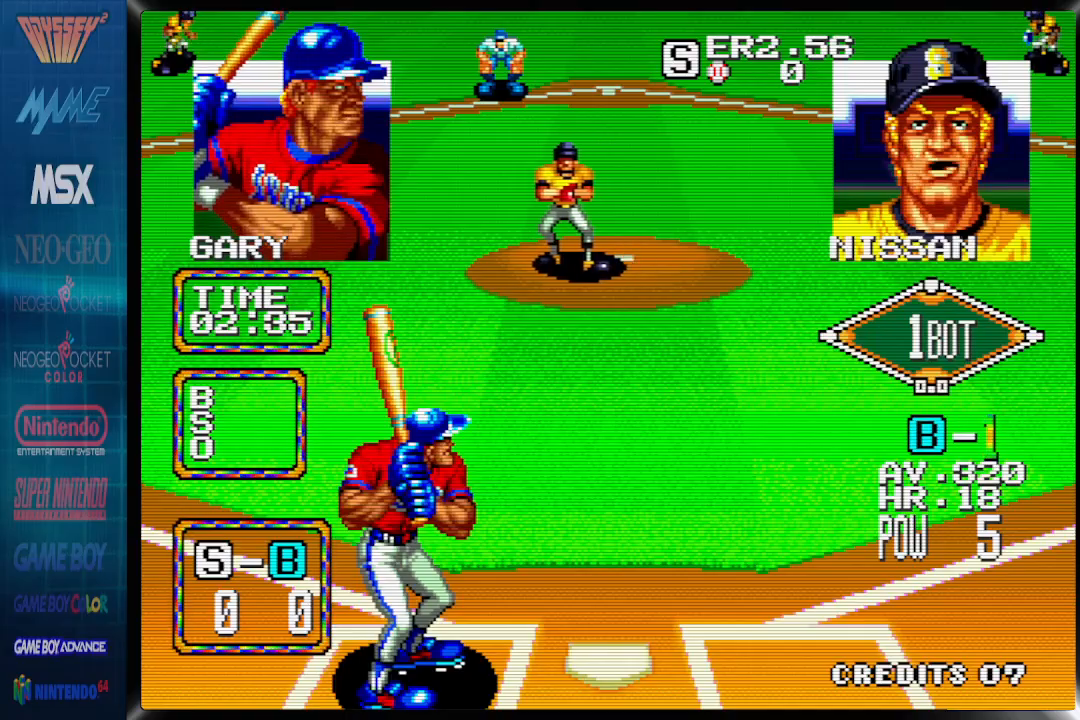
{"dt_ms": 500, "buttons": ["CROSS"], "events": [[150, "CROSS", "down"], [217, "DPAD_LEFT", "up"]]}
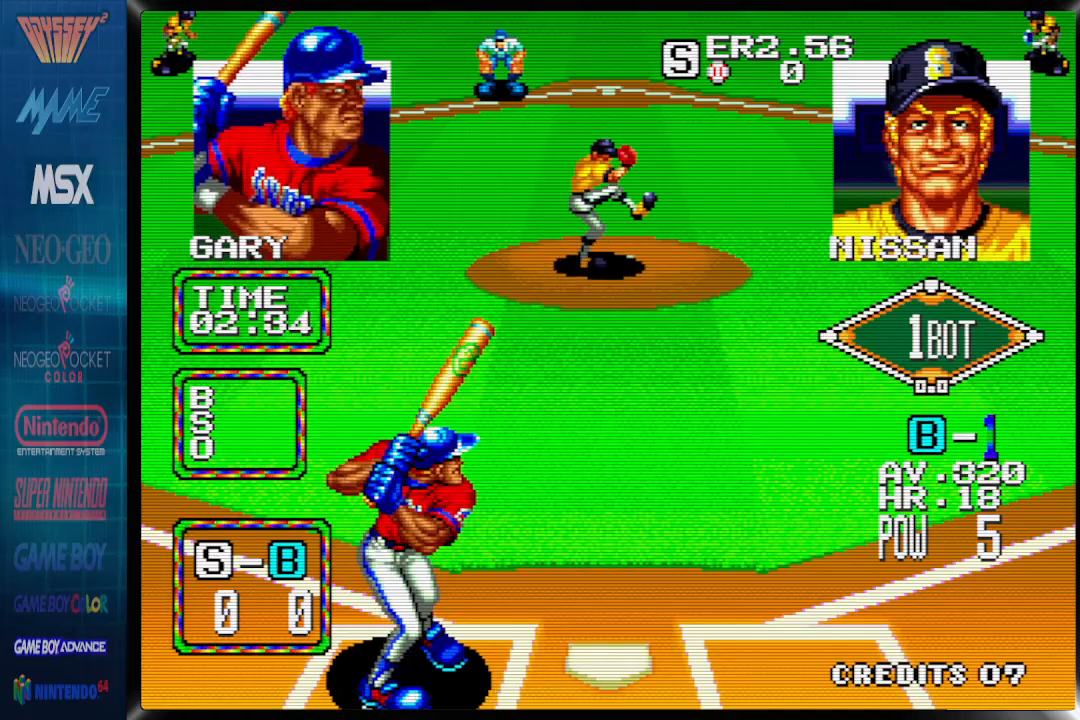
{"dt_ms": 500, "buttons": ["CROSS"], "events": []}
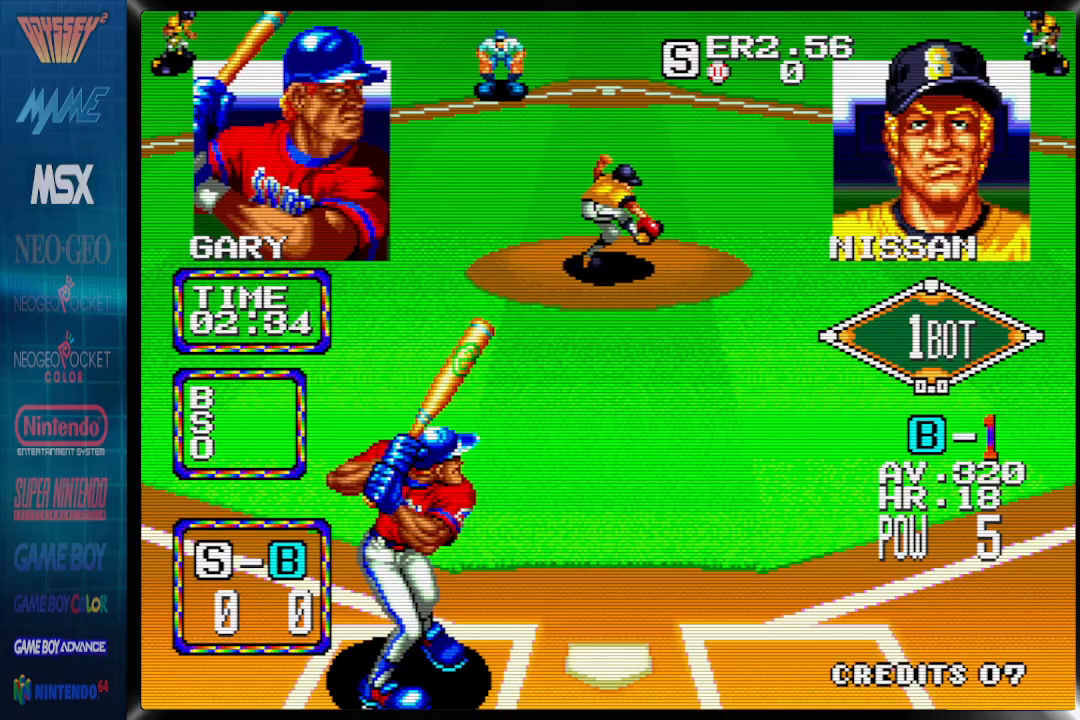
{"dt_ms": 500, "buttons": ["DPAD_RIGHT"], "events": [[267, "CROSS", "up"], [400, "DPAD_RIGHT", "down"]]}
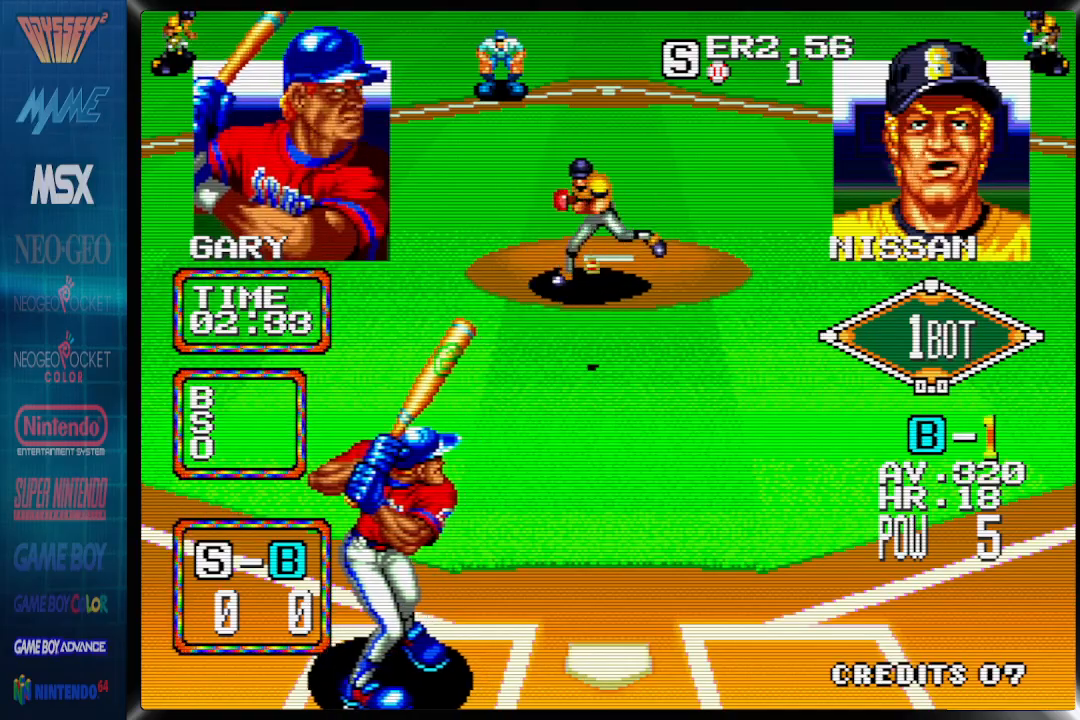
{"dt_ms": 500, "buttons": ["DPAD_RIGHT"], "events": []}
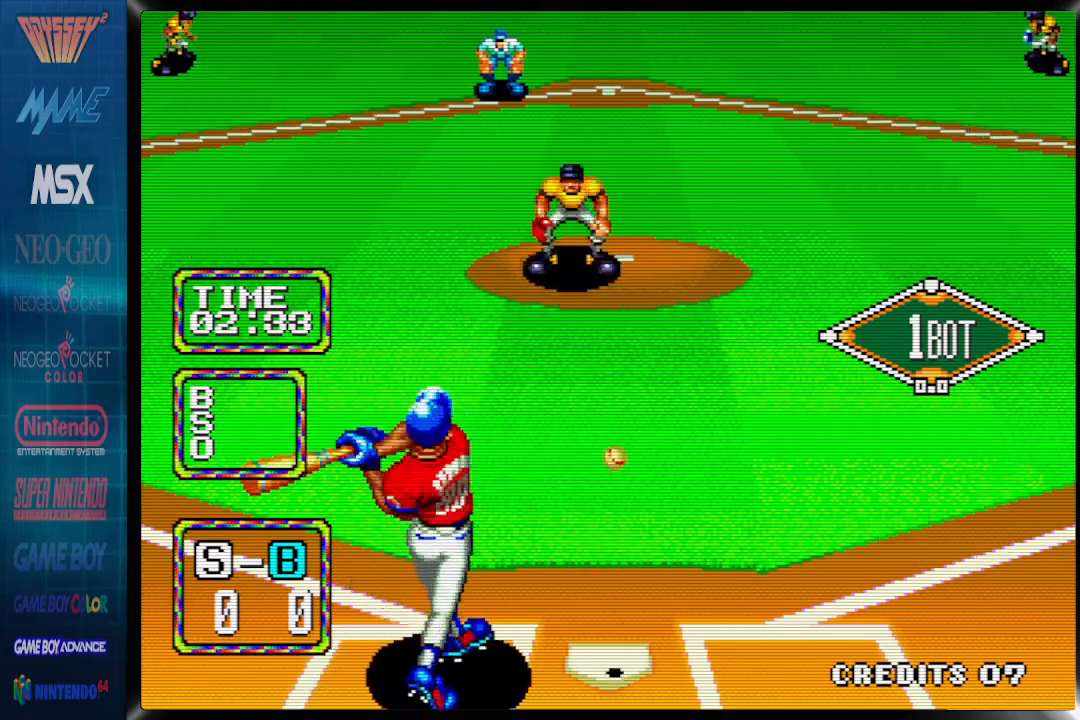
{"dt_ms": 500, "buttons": ["DPAD_RIGHT"], "events": []}
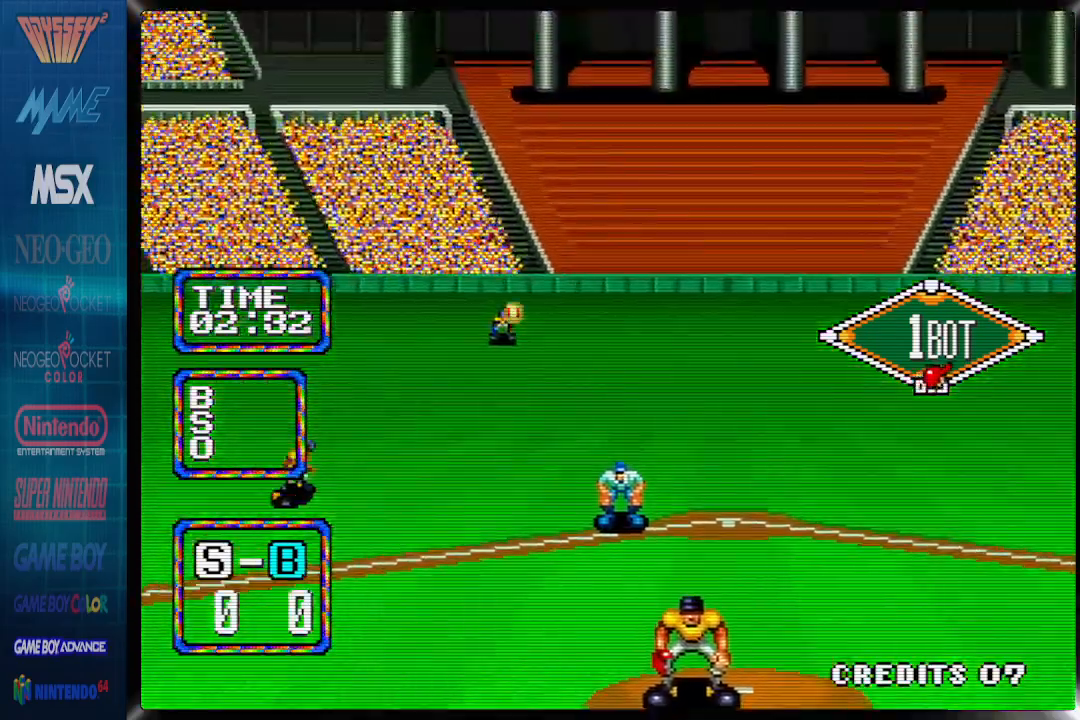
{"dt_ms": 500, "buttons": ["DPAD_RIGHT"], "events": []}
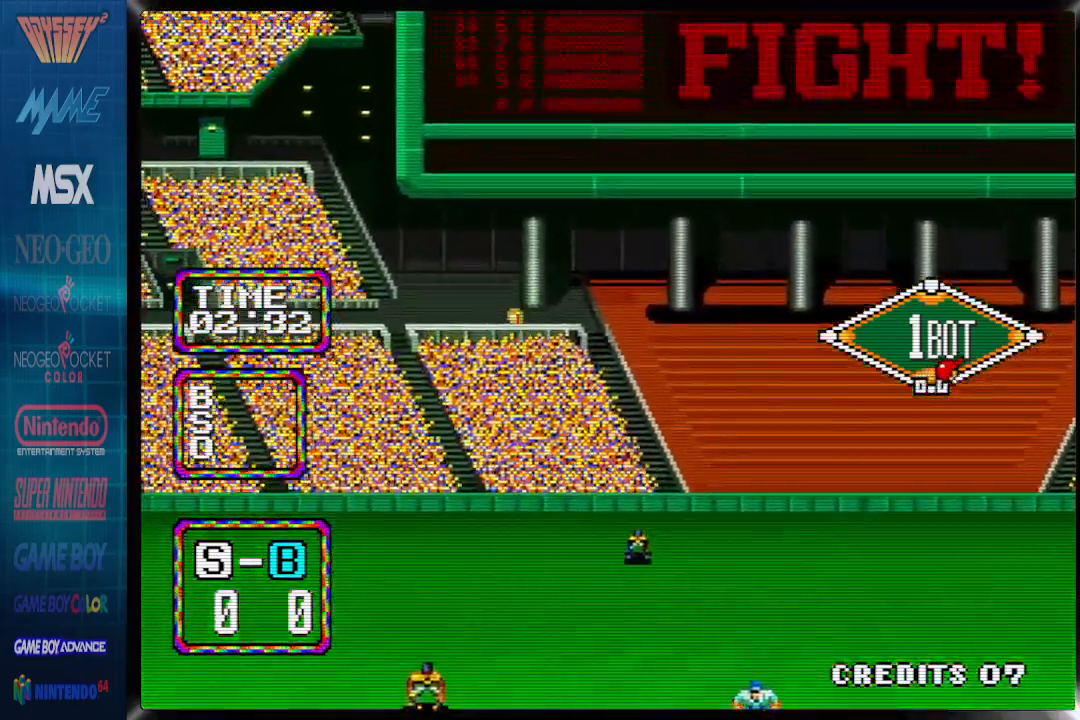
{"dt_ms": 500, "buttons": ["DPAD_RIGHT"], "events": []}
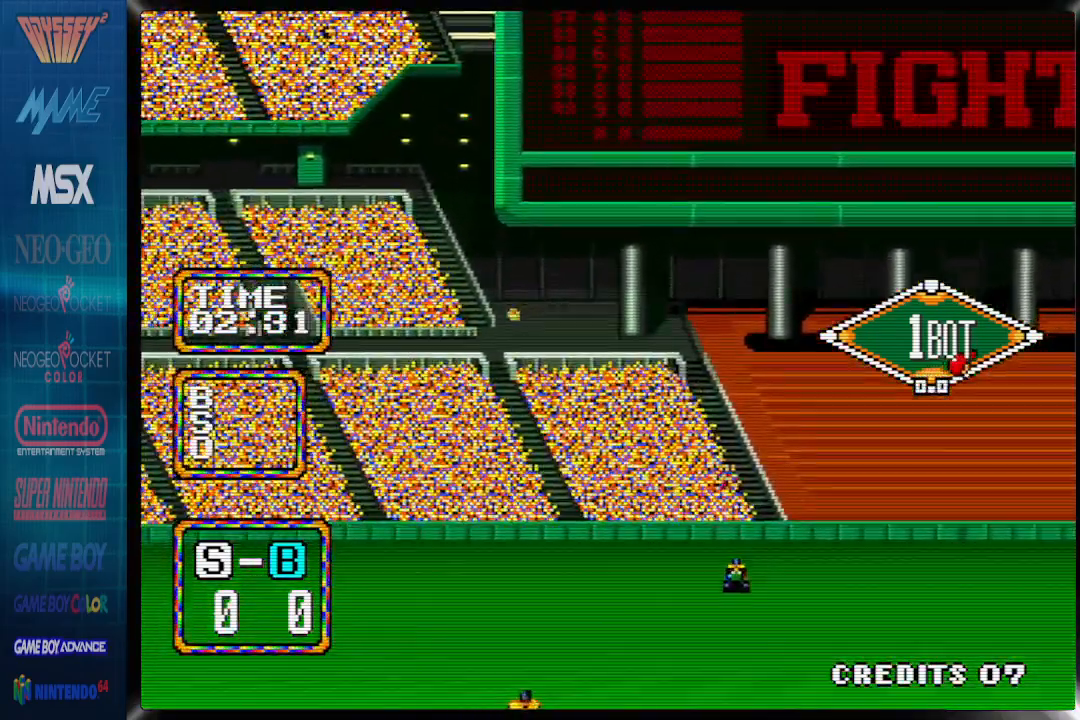
{"dt_ms": 500, "buttons": ["DPAD_RIGHT"], "events": []}
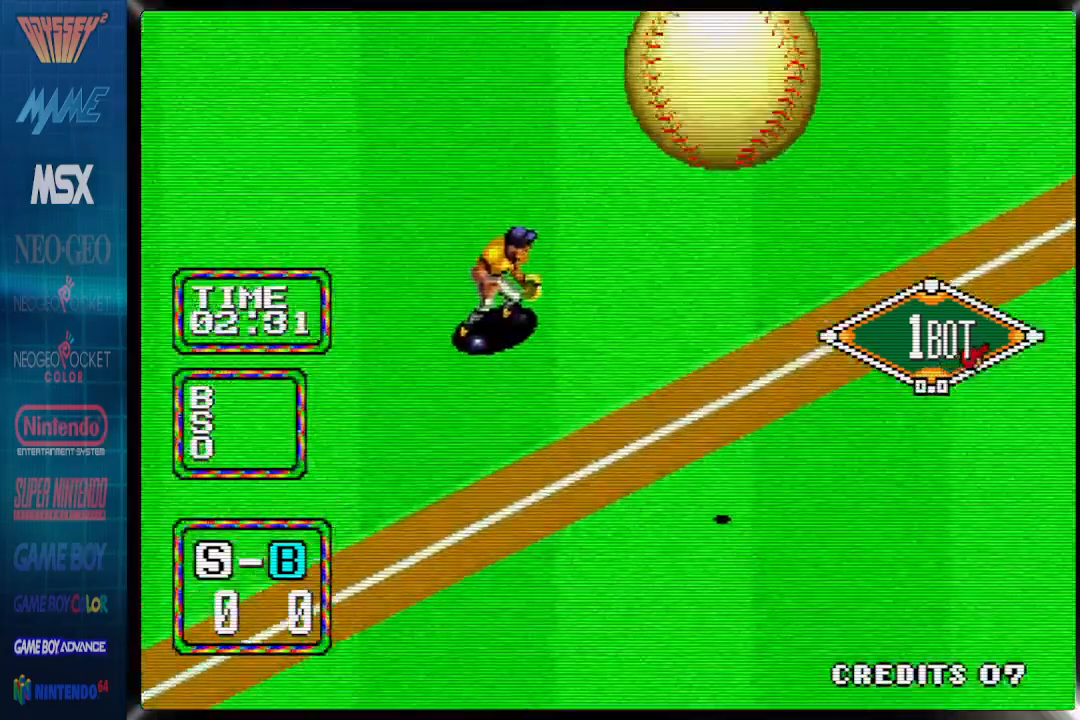
{"dt_ms": 500, "buttons": ["CROSS", "DPAD_RIGHT"], "events": [[400, "CROSS", "down"]]}
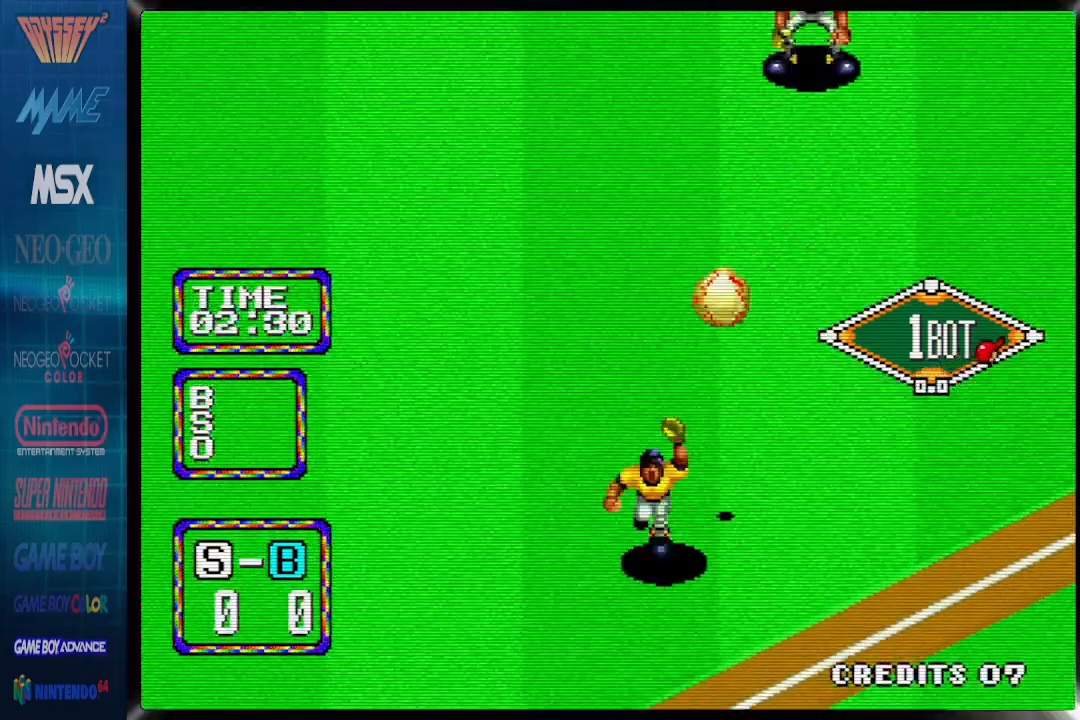
{"dt_ms": 500, "buttons": ["DPAD_LEFT"], "events": [[333, "DPAD_RIGHT", "up"], [450, "DPAD_LEFT", "down"], [500, "CROSS", "up"]]}
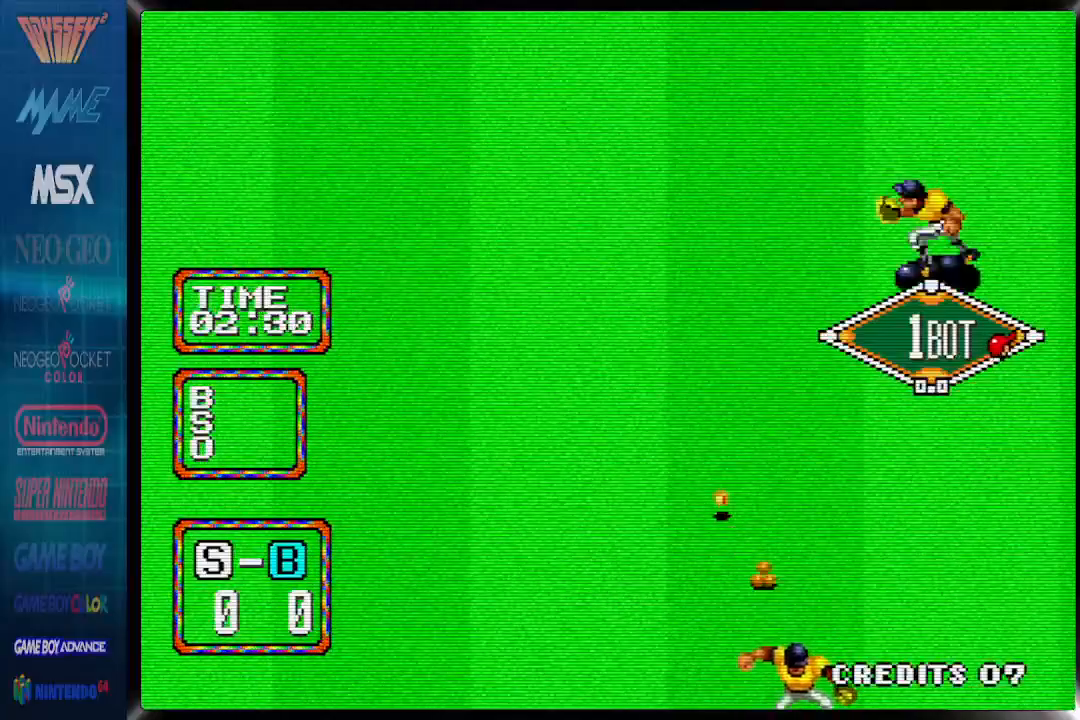
{"dt_ms": 500, "buttons": ["CROSS", "DPAD_LEFT"], "events": [[267, "CROSS", "down"]]}